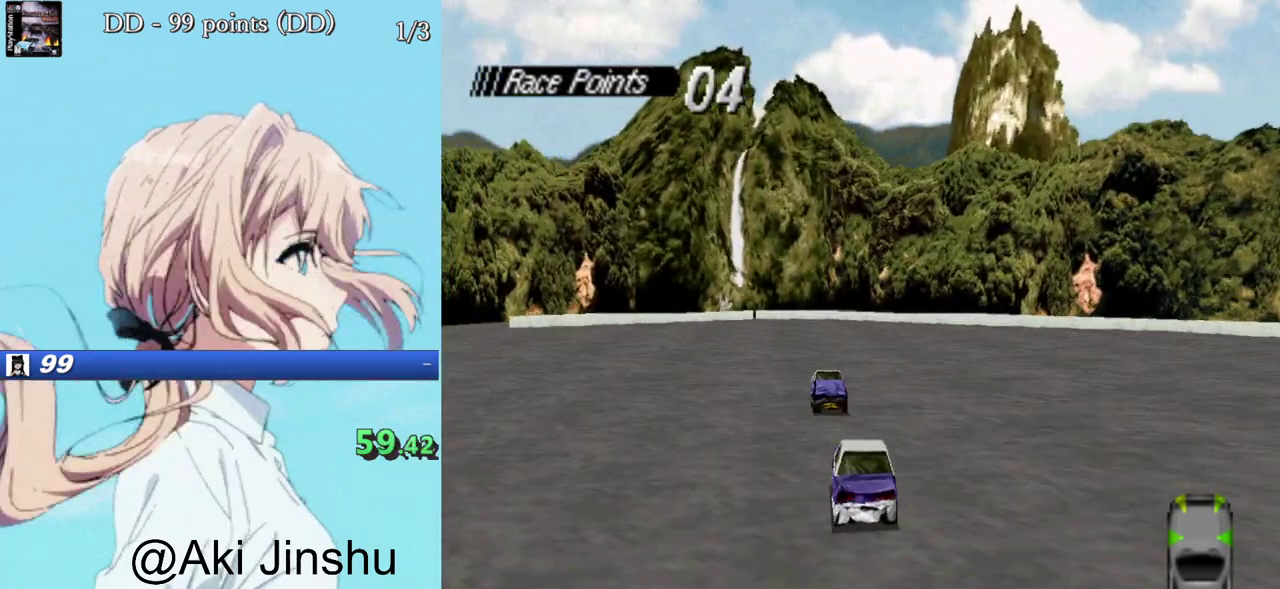
Gameplay with a controller (PlayStation layout); each line is a JSON object with the inputs held at the frame after it. "events" lists button and stick changes between this image and that frame as [ms after this image, input, new state], when the widget could be followed in between. Not read: L3 R3 left_stick right_stick.
{"buttons": ["CROSS"], "events": []}
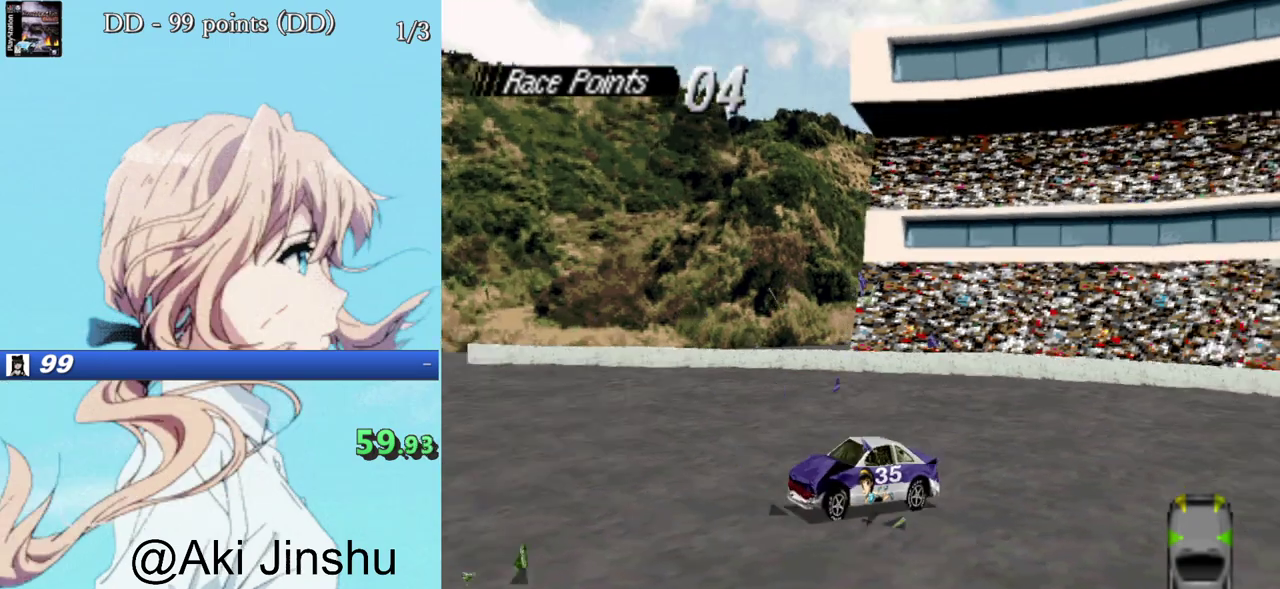
{"buttons": ["CROSS"], "events": []}
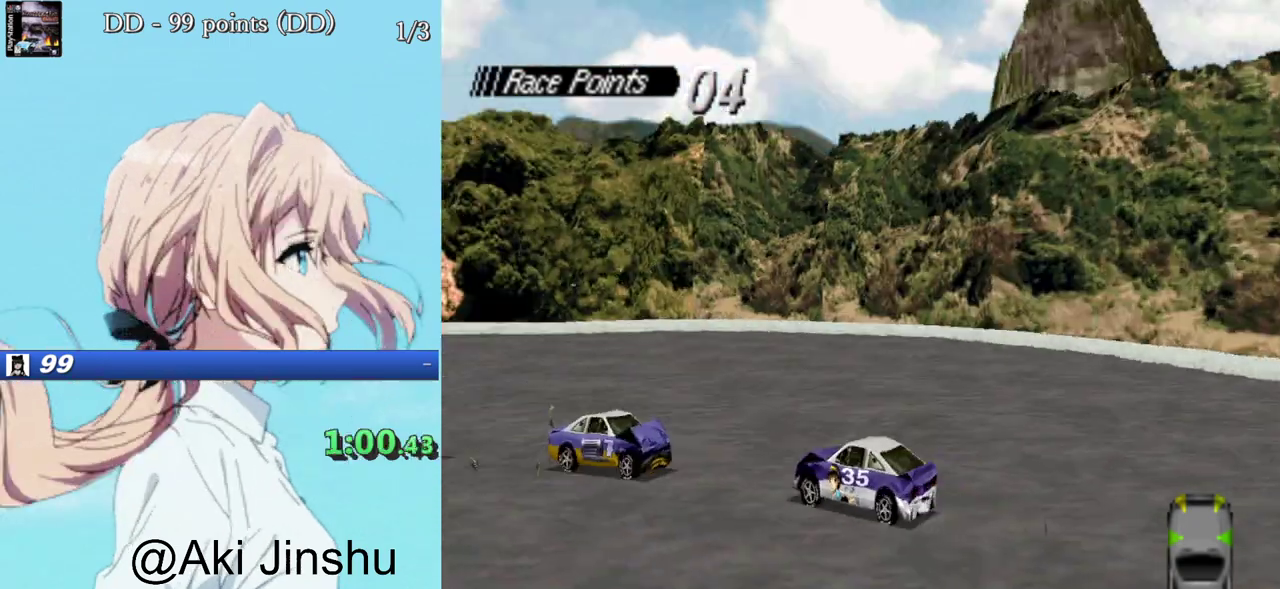
{"buttons": ["CROSS"], "events": []}
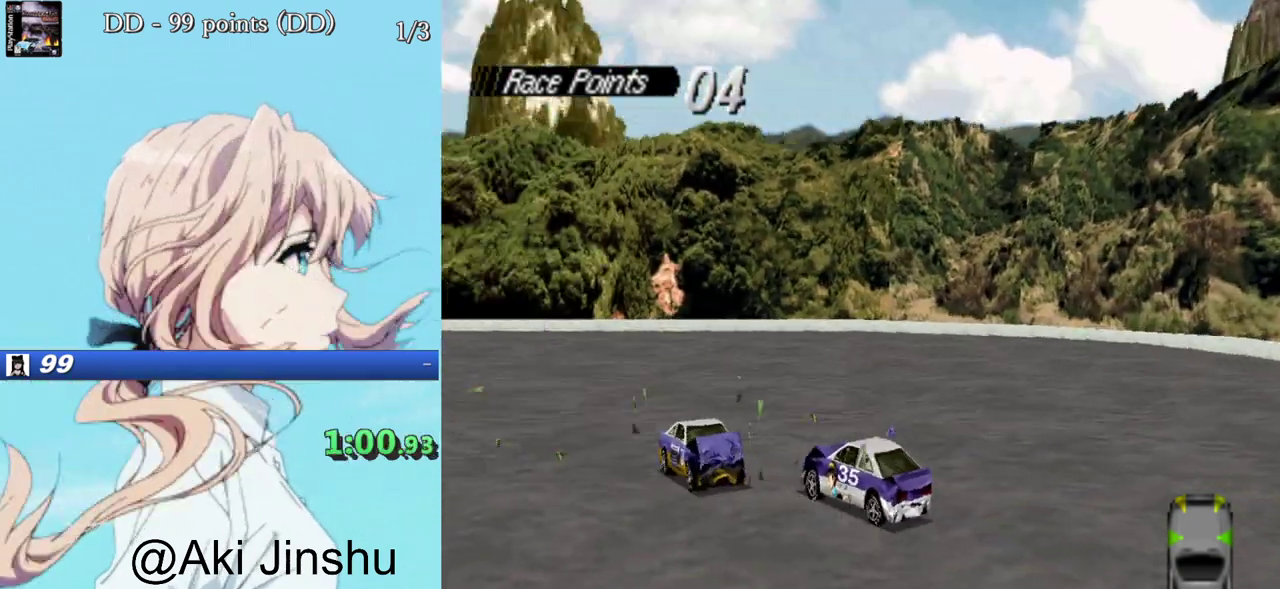
{"buttons": ["CROSS"], "events": [[200, "DPAD_RIGHT", "down"], [467, "DPAD_RIGHT", "up"]]}
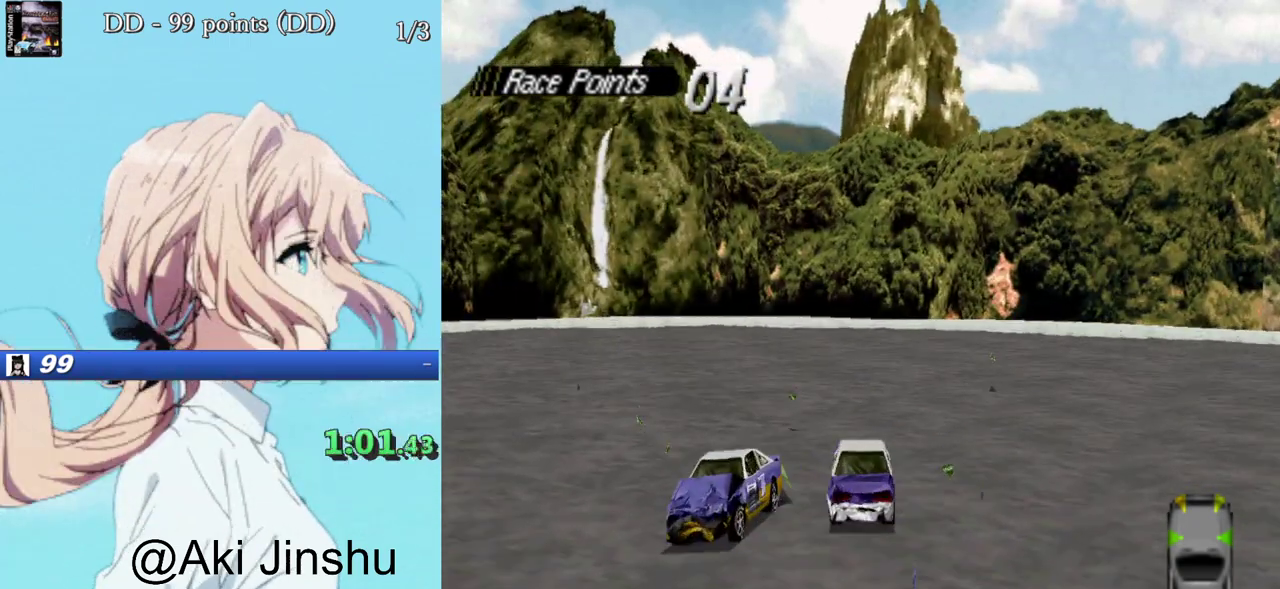
{"buttons": ["CROSS"], "events": []}
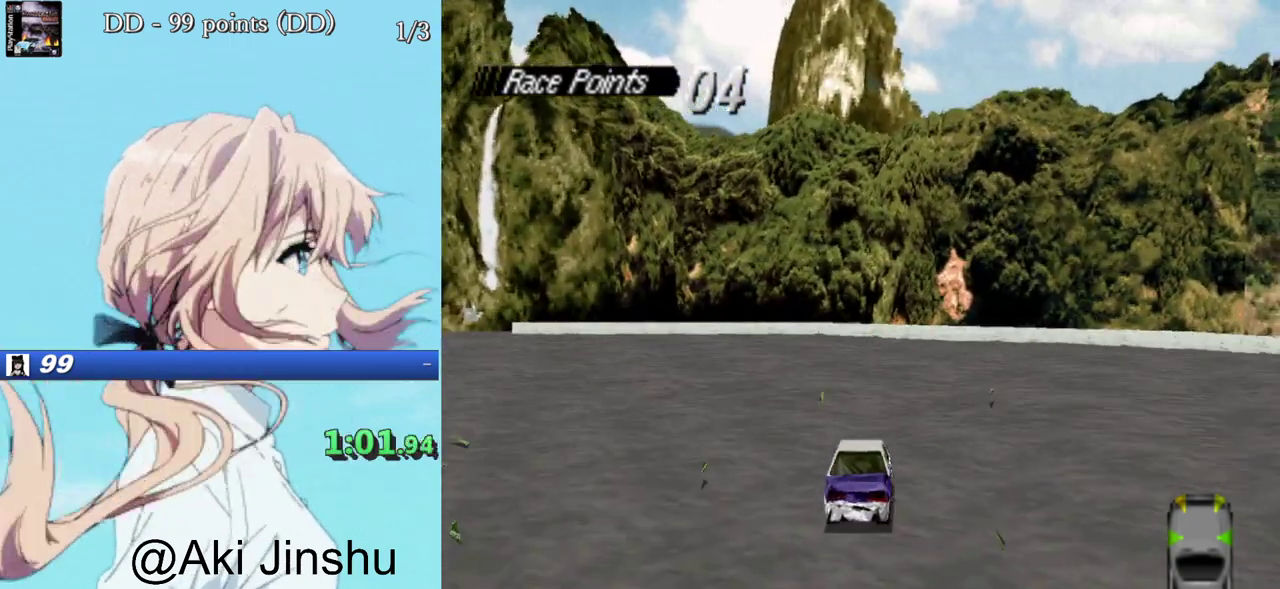
{"buttons": ["CROSS"], "events": []}
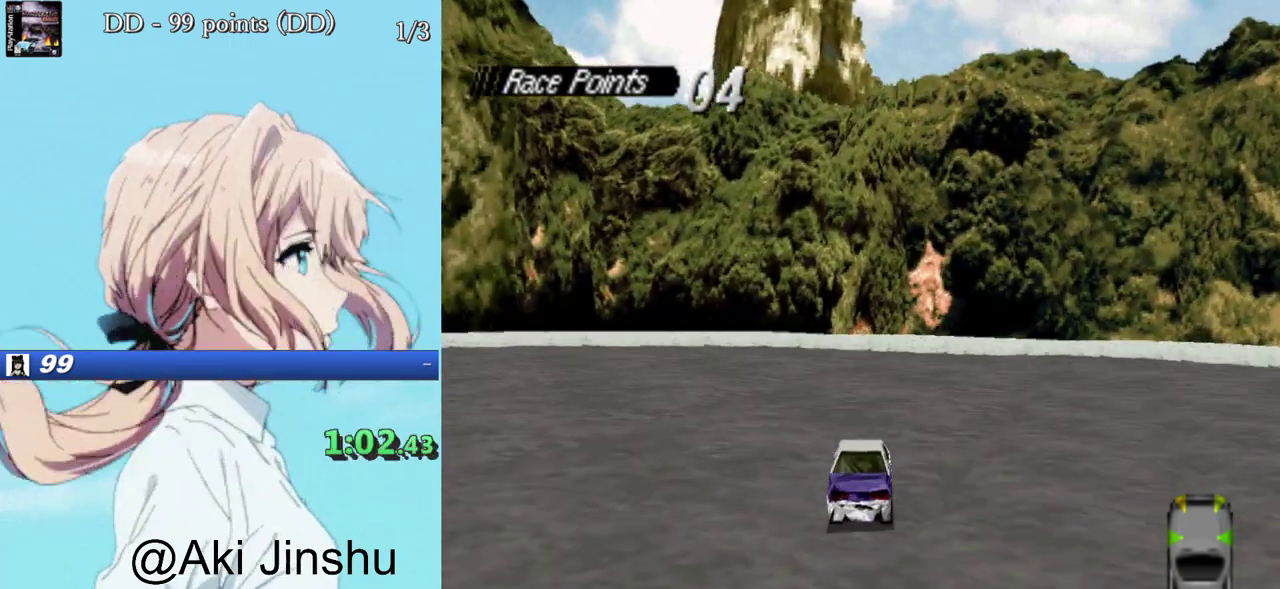
{"buttons": ["SQUARE"], "events": [[400, "CROSS", "up"], [417, "SQUARE", "down"]]}
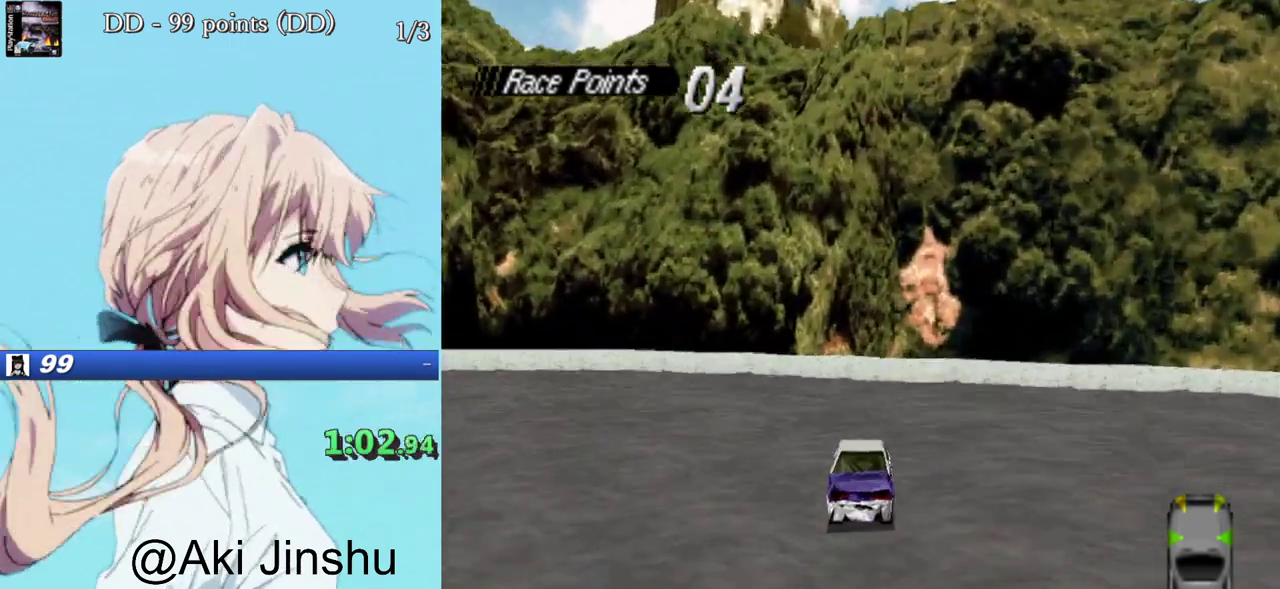
{"buttons": ["SQUARE"], "events": []}
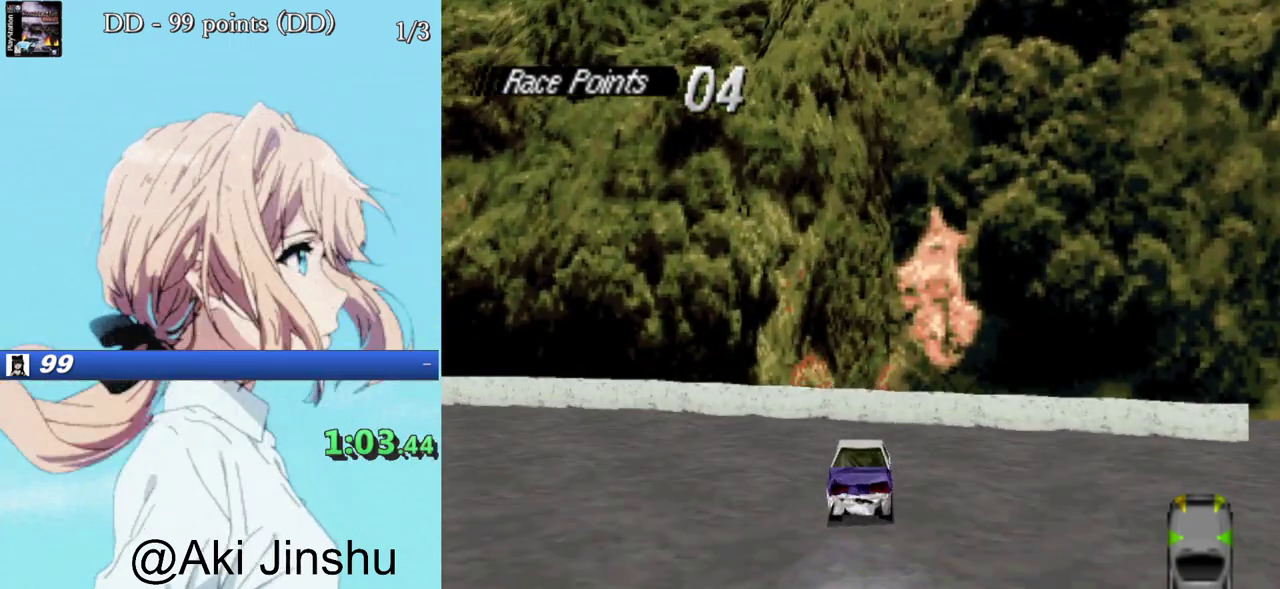
{"buttons": ["SQUARE"], "events": []}
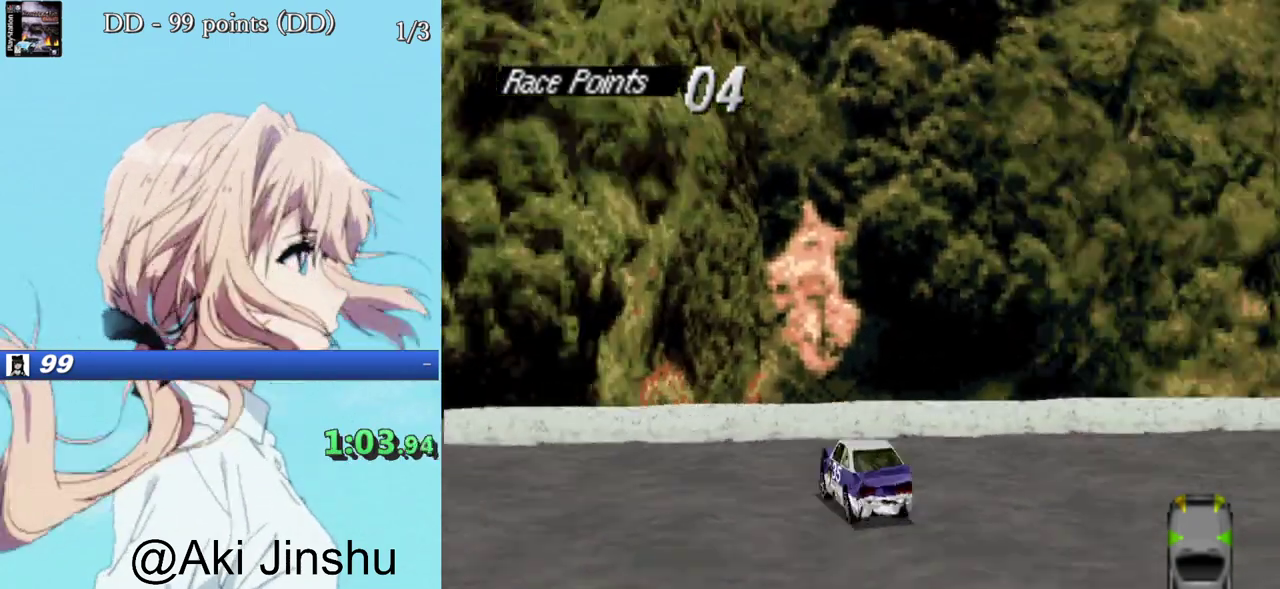
{"buttons": ["SQUARE"], "events": []}
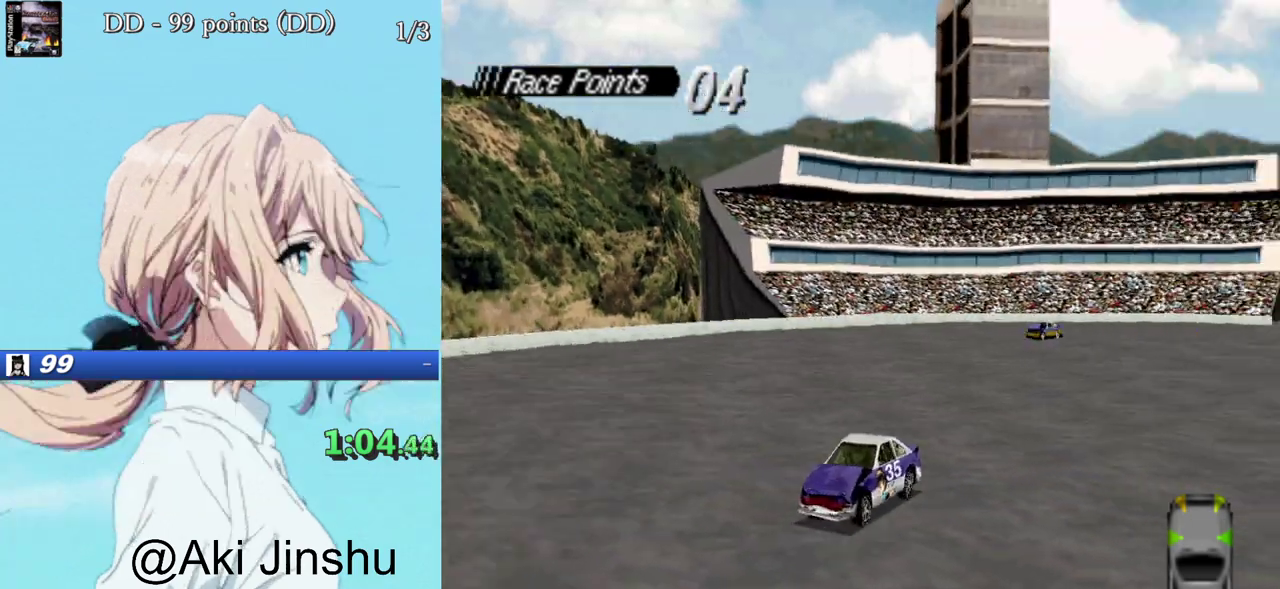
{"buttons": ["SQUARE", "DPAD_RIGHT"], "events": [[500, "DPAD_RIGHT", "down"]]}
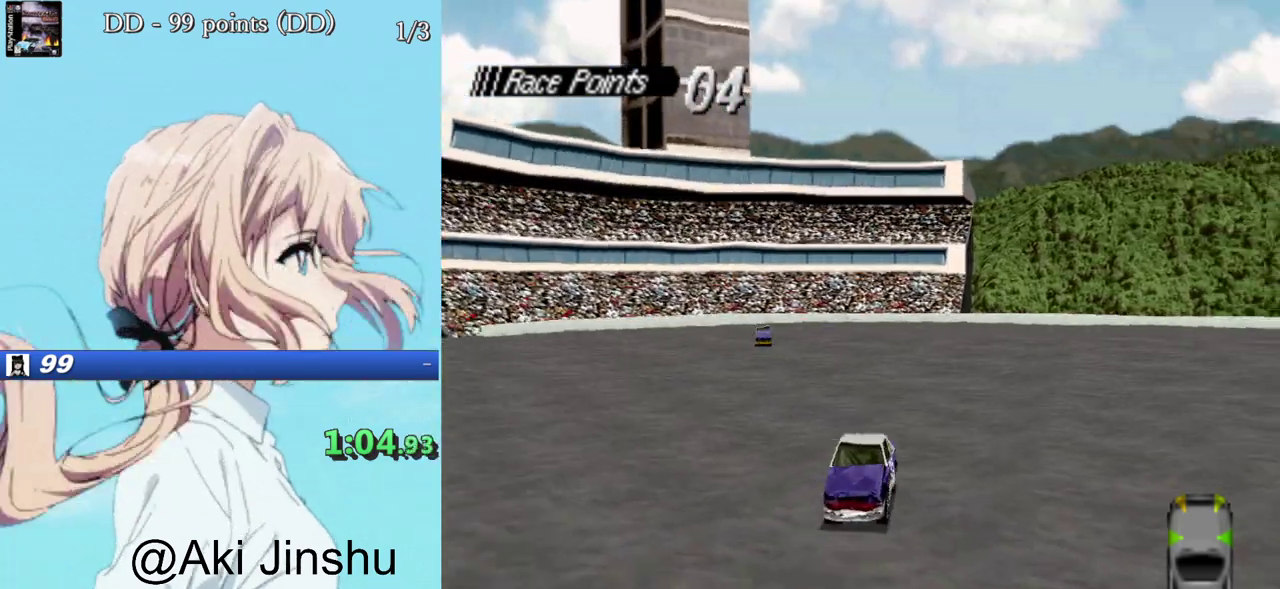
{"buttons": ["SQUARE"], "events": [[400, "DPAD_RIGHT", "up"]]}
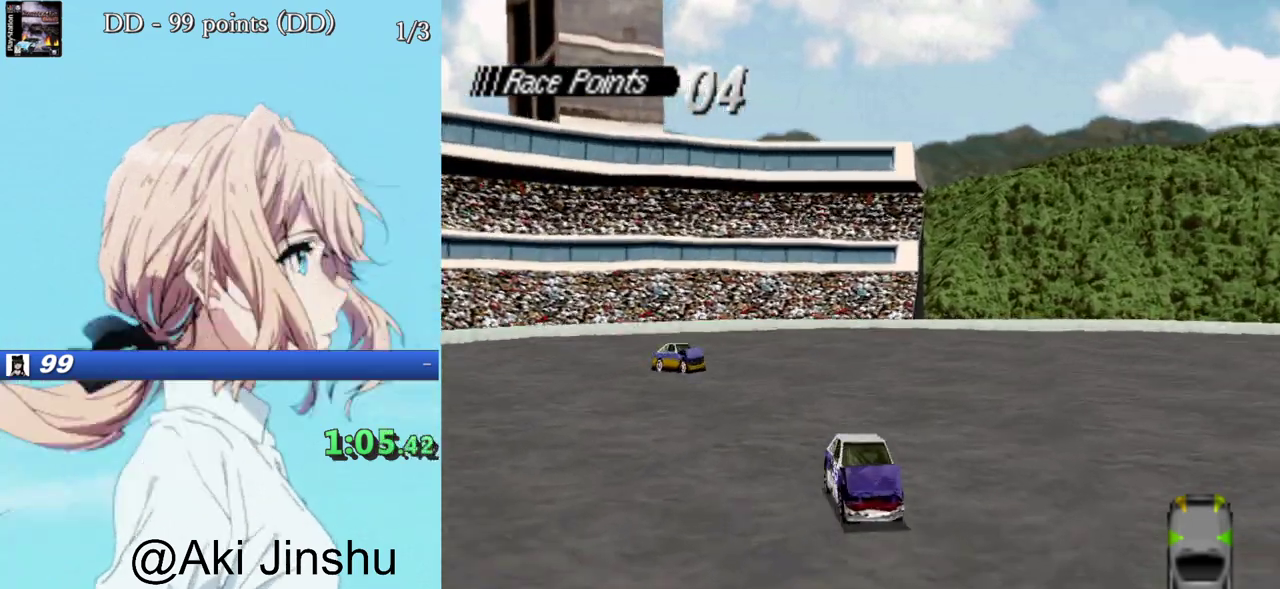
{"buttons": ["SQUARE"], "events": [[267, "DPAD_RIGHT", "down"], [317, "DPAD_RIGHT", "up"]]}
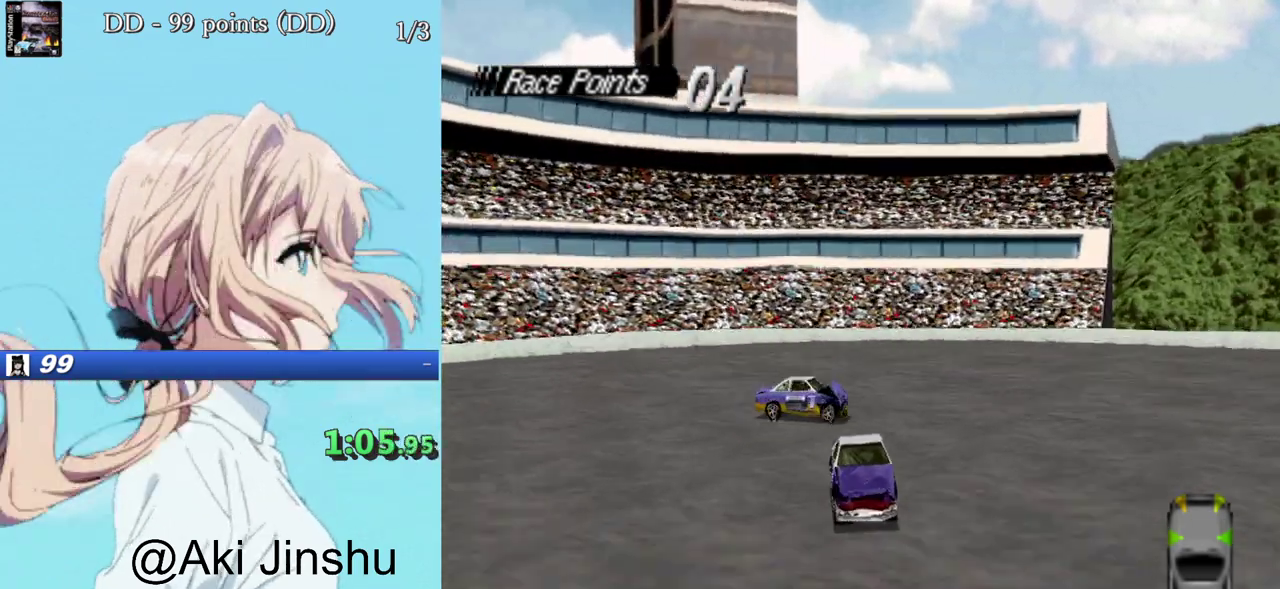
{"buttons": ["SQUARE"], "events": [[83, "DPAD_LEFT", "down"], [150, "DPAD_LEFT", "up"]]}
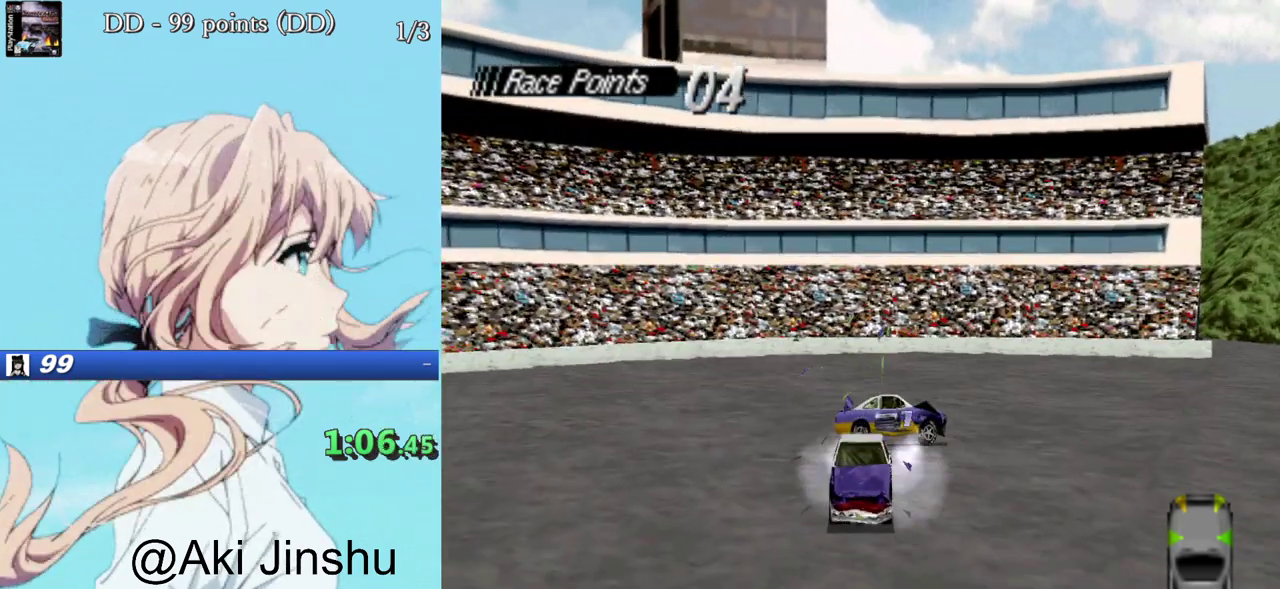
{"buttons": ["SQUARE"], "events": [[250, "DPAD_LEFT", "down"], [383, "DPAD_LEFT", "up"]]}
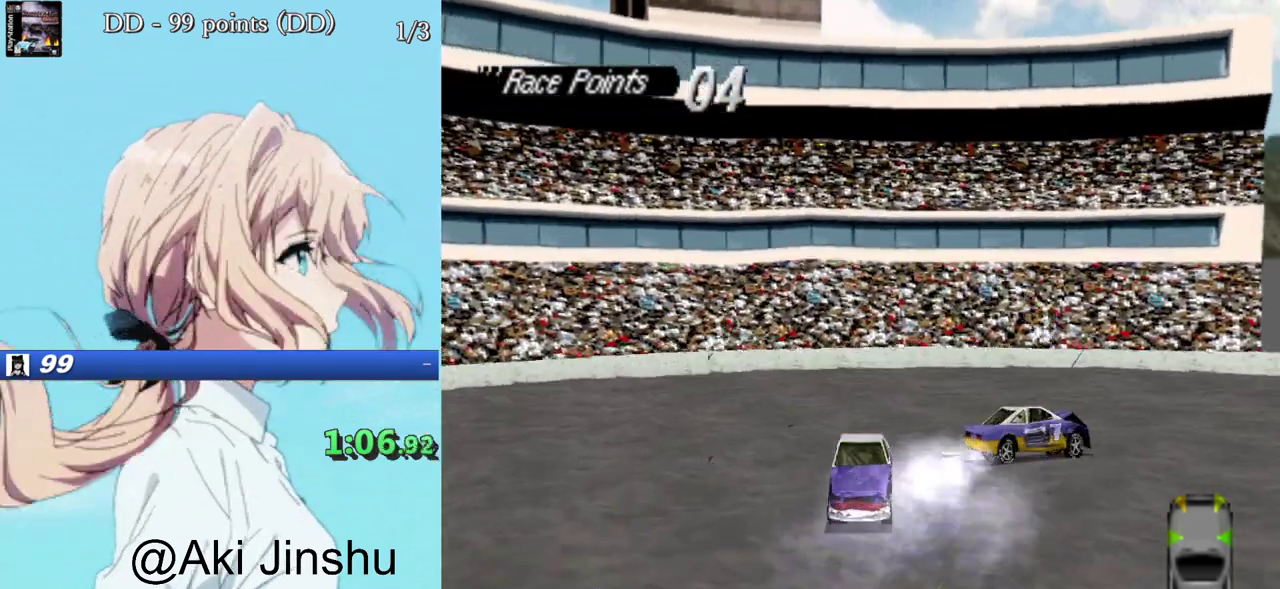
{"buttons": ["SQUARE", "DPAD_RIGHT"], "events": [[267, "DPAD_RIGHT", "down"]]}
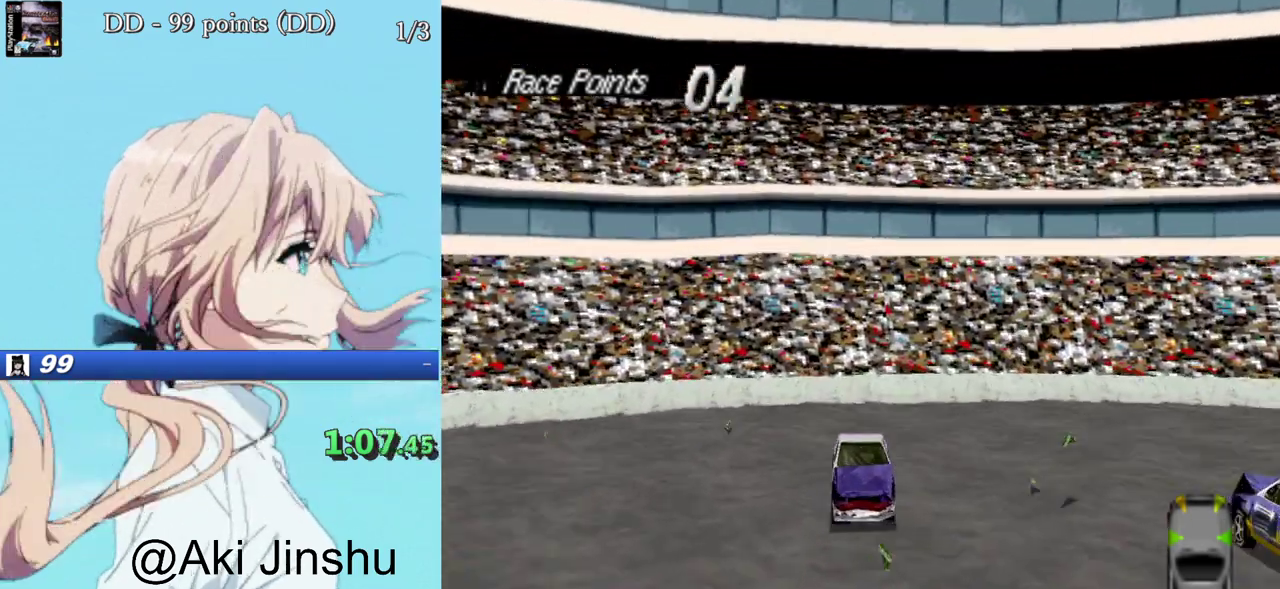
{"buttons": ["CROSS"], "events": [[33, "SQUARE", "up"], [67, "CROSS", "down"], [100, "DPAD_RIGHT", "up"]]}
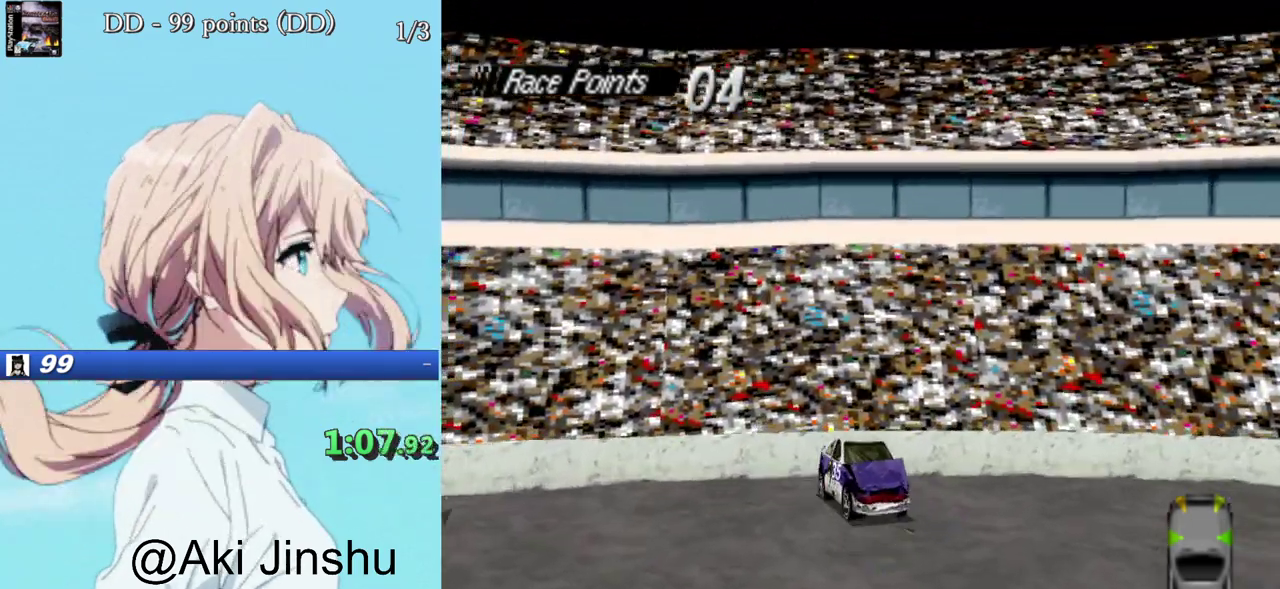
{"buttons": ["CROSS", "DPAD_LEFT"], "events": [[267, "DPAD_LEFT", "down"]]}
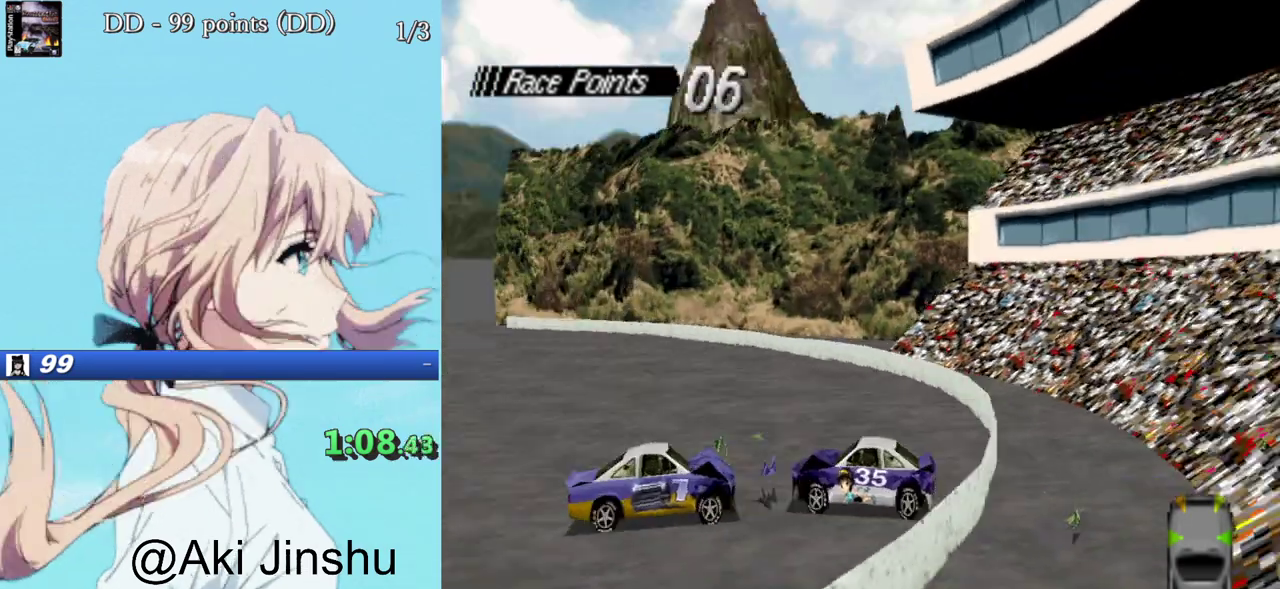
{"buttons": ["CROSS"], "events": [[83, "DPAD_LEFT", "up"]]}
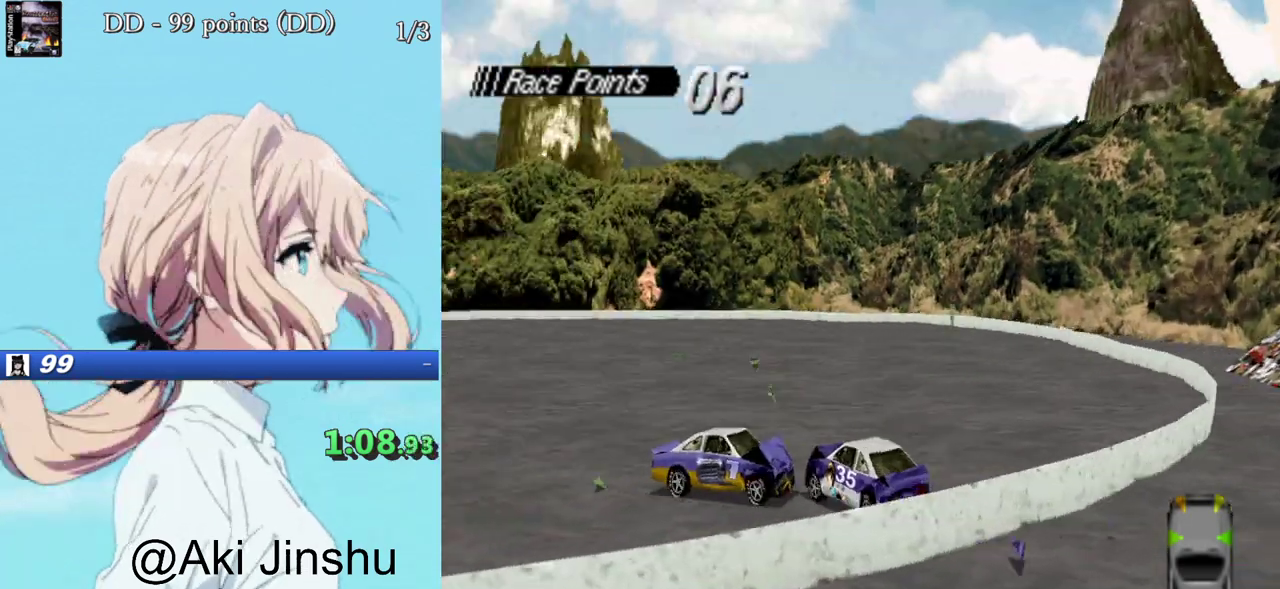
{"buttons": ["CROSS"], "events": []}
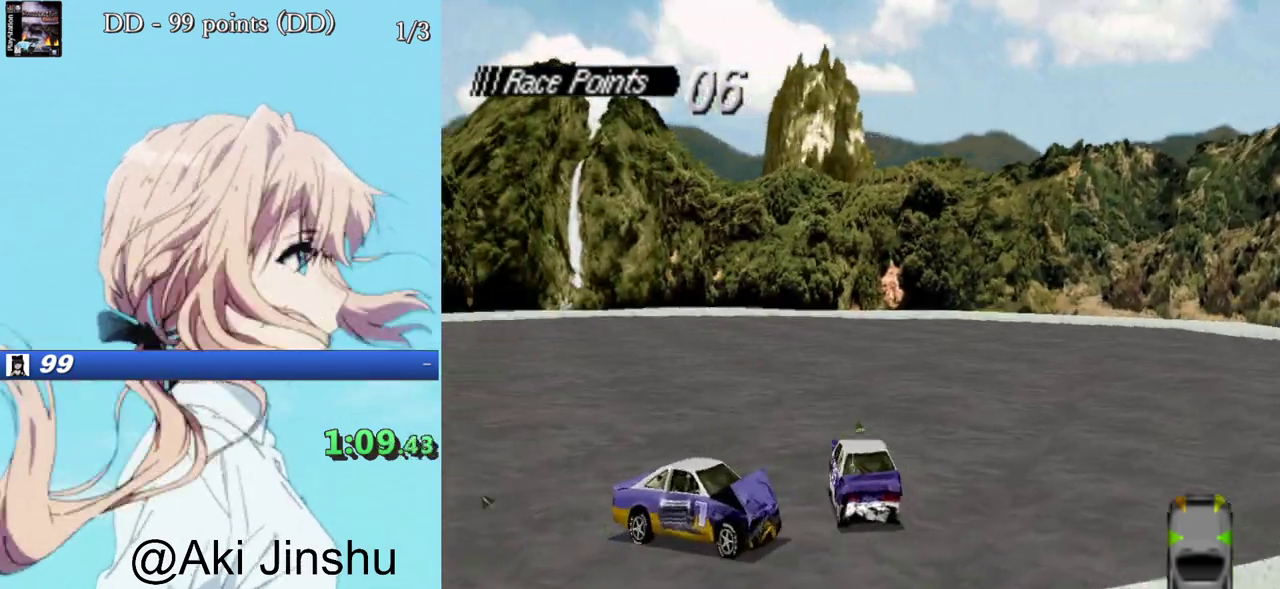
{"buttons": ["CROSS"], "events": []}
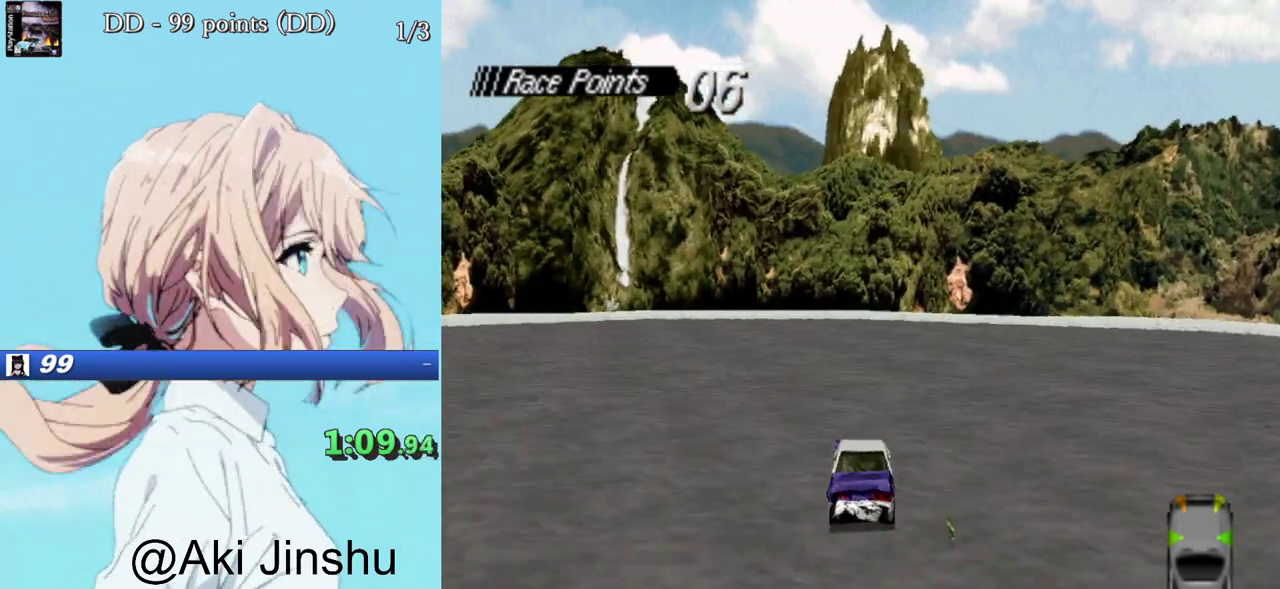
{"buttons": ["CROSS"], "events": [[233, "DPAD_RIGHT", "down"], [317, "DPAD_RIGHT", "up"]]}
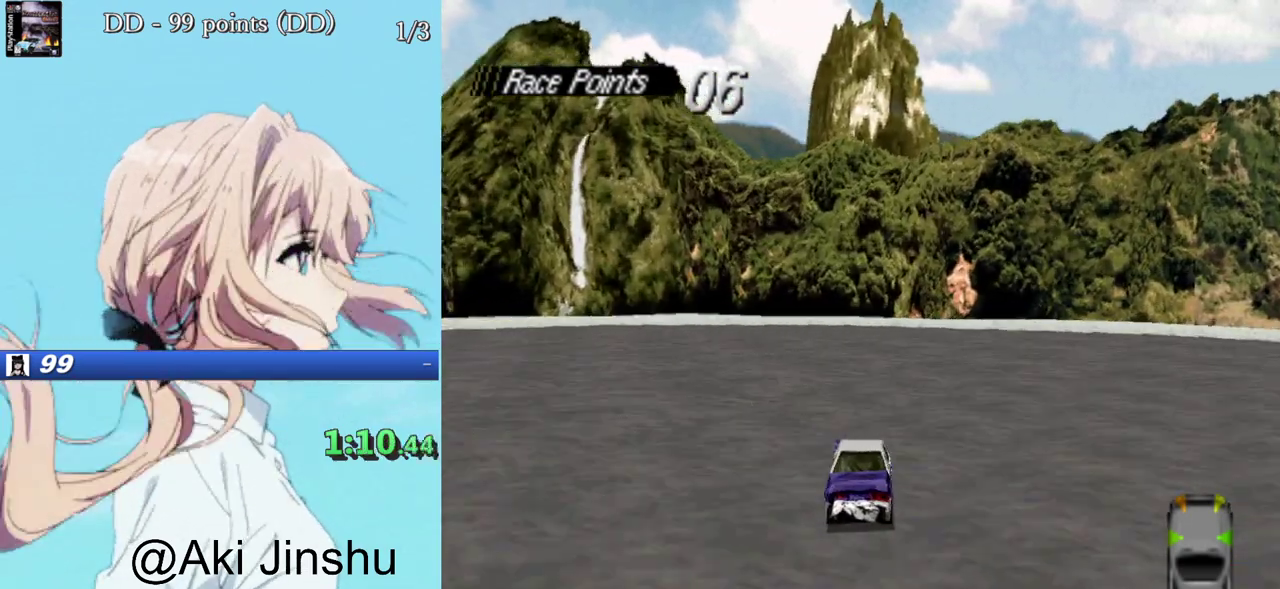
{"buttons": ["CROSS"], "events": []}
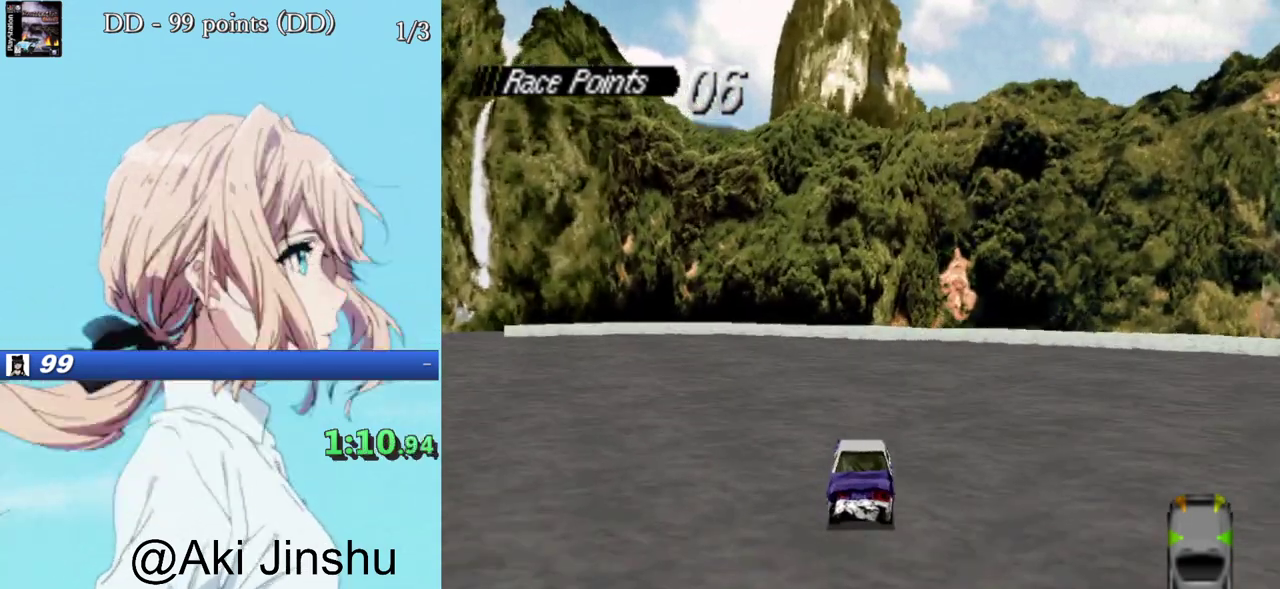
{"buttons": [], "events": [[367, "CROSS", "up"]]}
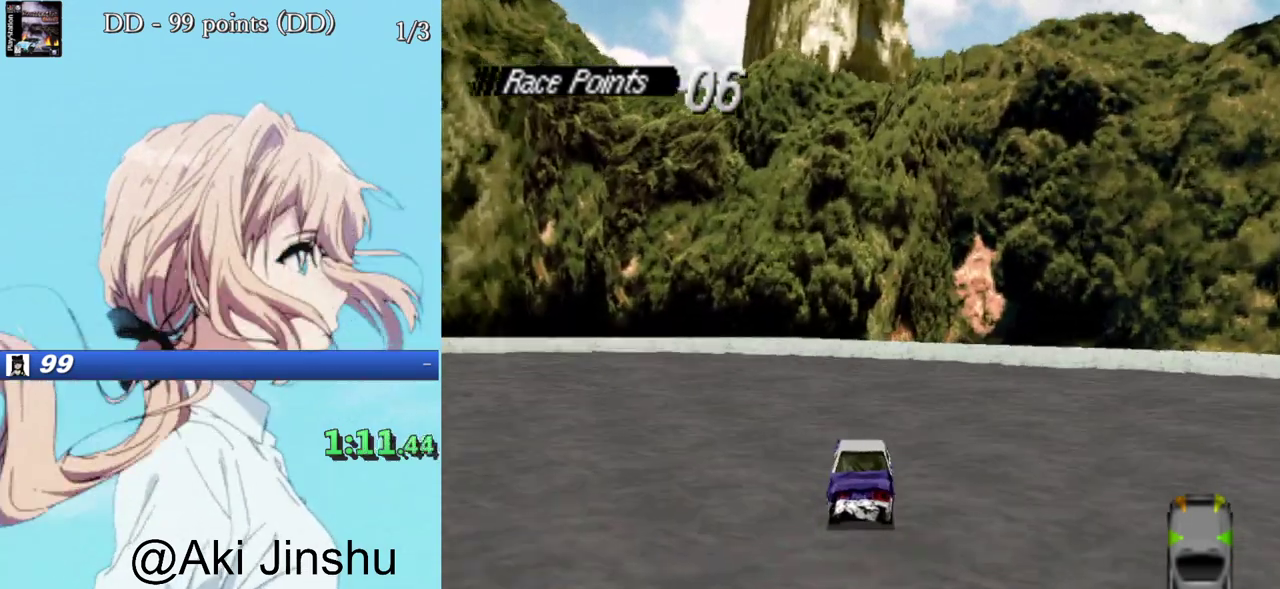
{"buttons": ["SQUARE"], "events": [[200, "SQUARE", "down"]]}
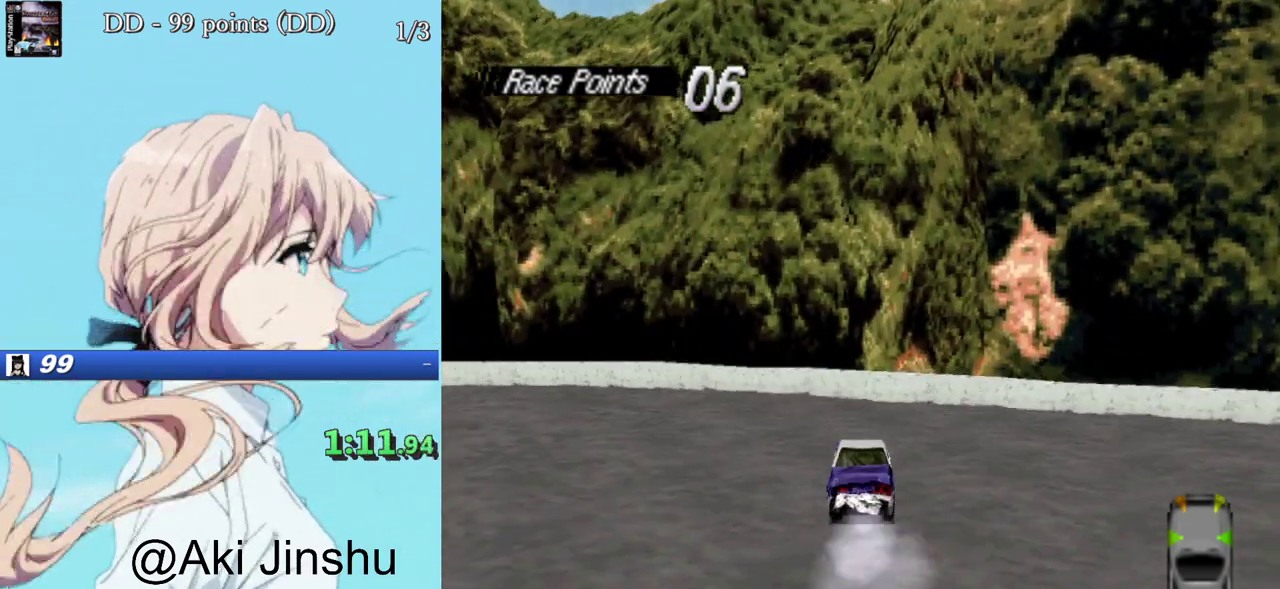
{"buttons": [], "events": [[483, "SQUARE", "up"]]}
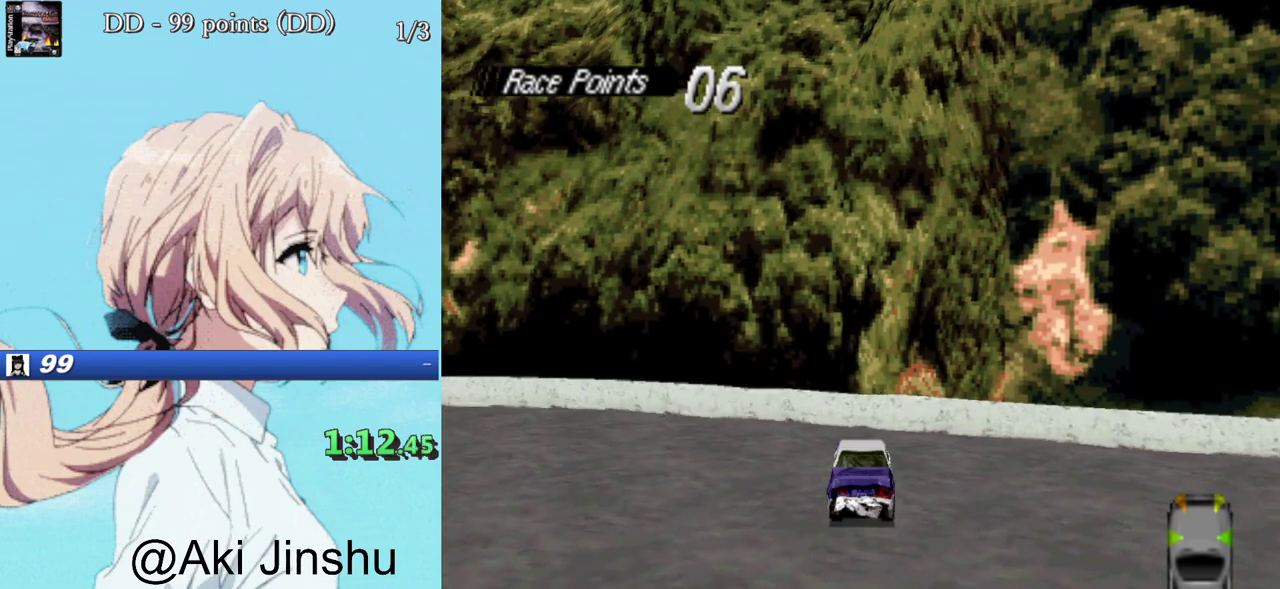
{"buttons": ["SQUARE"], "events": [[167, "SQUARE", "down"]]}
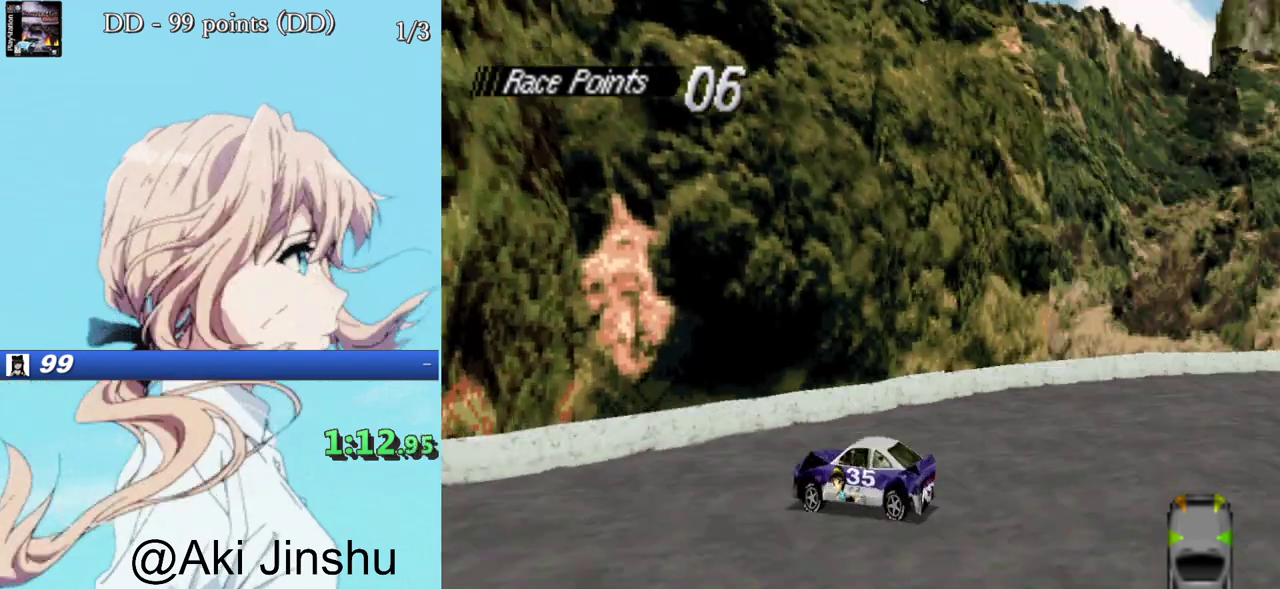
{"buttons": ["SQUARE"], "events": []}